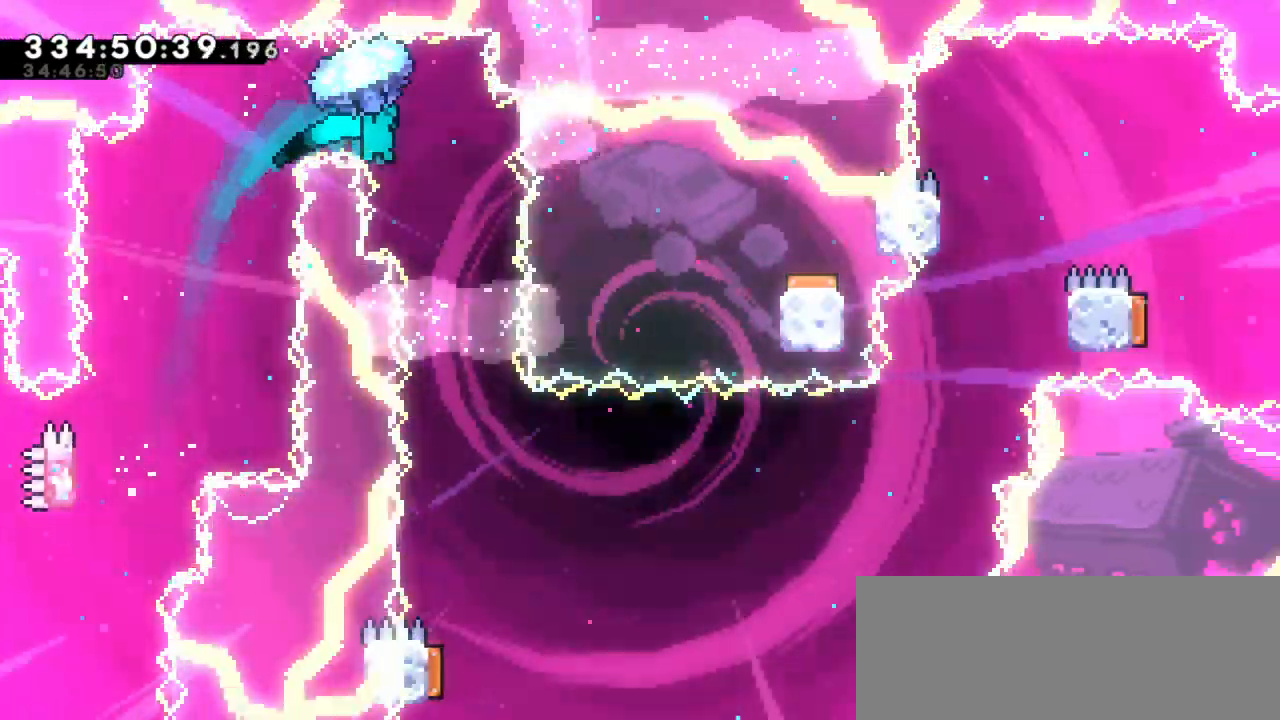
Gameplay with keyboard; each line is a JSON object with the keys held at the frame after it. "events" lists presses ("down") and releases ("up") of "dash", "demo", "down", "jump", "jump2", "left", "right" and "up" between this image and that frame as [ms after this image, input, new state], when the widget could be followed in between. No other keys are recorded. Mouse input is not recorded. Key names are as the overlay labels them; some are game actions (e.g. jump) rather than physical keys. Not read: grab.
{"keys": ["right"], "events": [[484, "right", "down"]]}
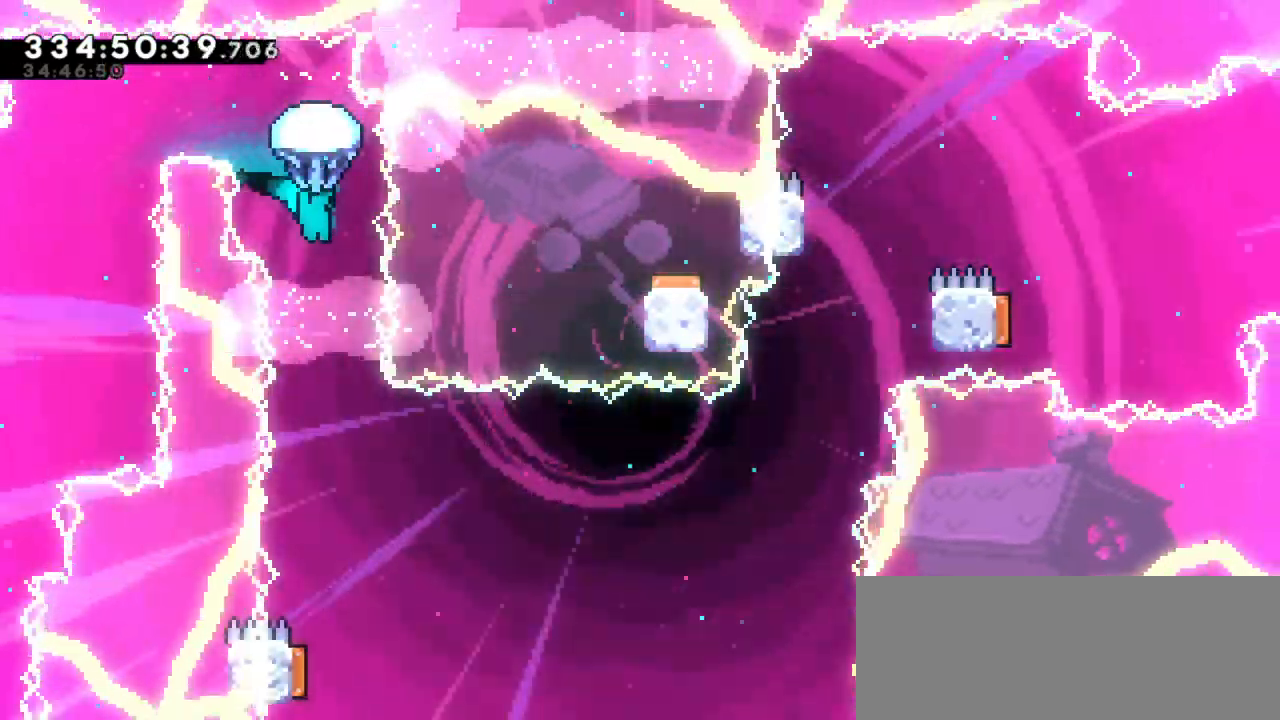
{"keys": [], "events": [[100, "right", "up"]]}
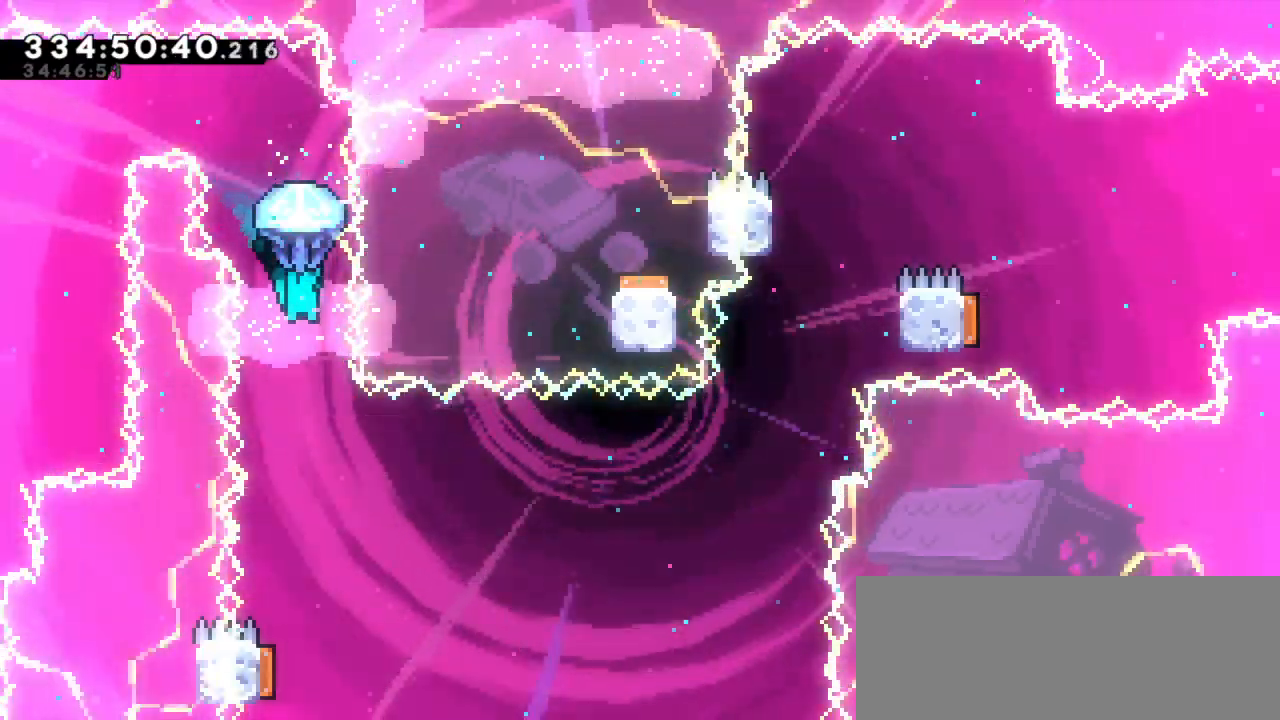
{"keys": [], "events": []}
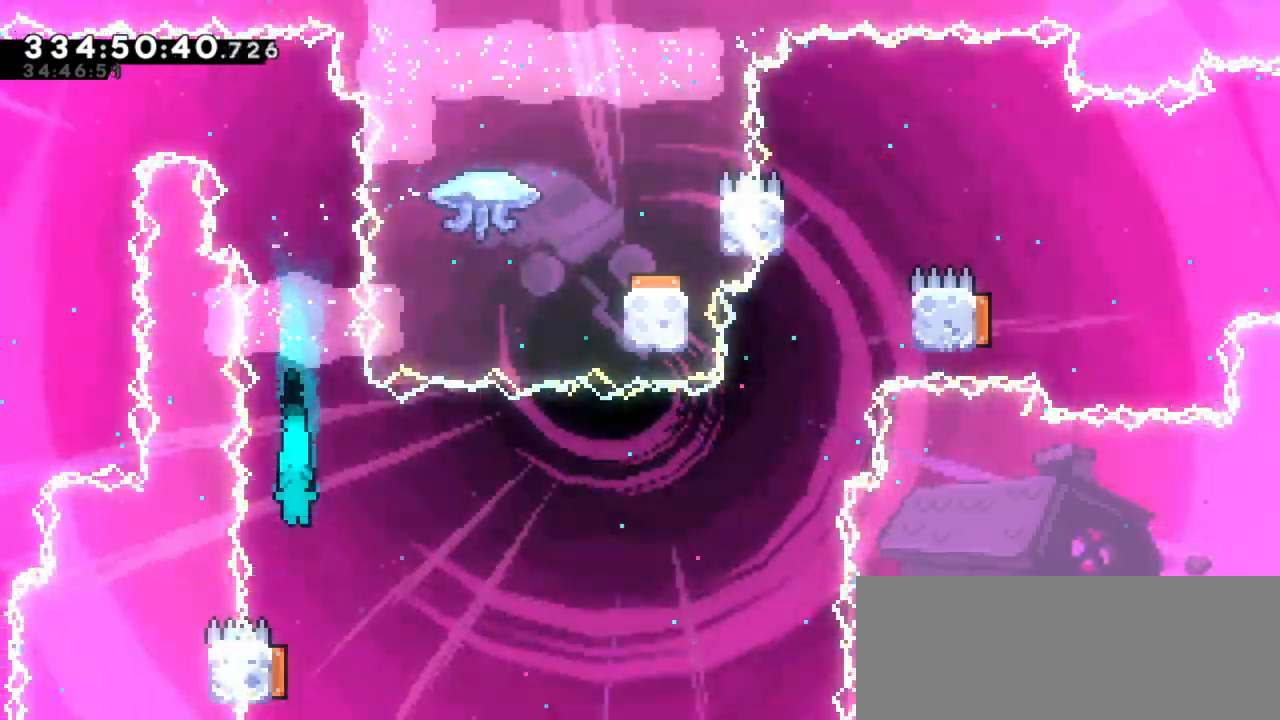
{"keys": ["dash", "down", "left"], "events": [[367, "dash", "down"], [367, "down", "down"], [367, "left", "down"]]}
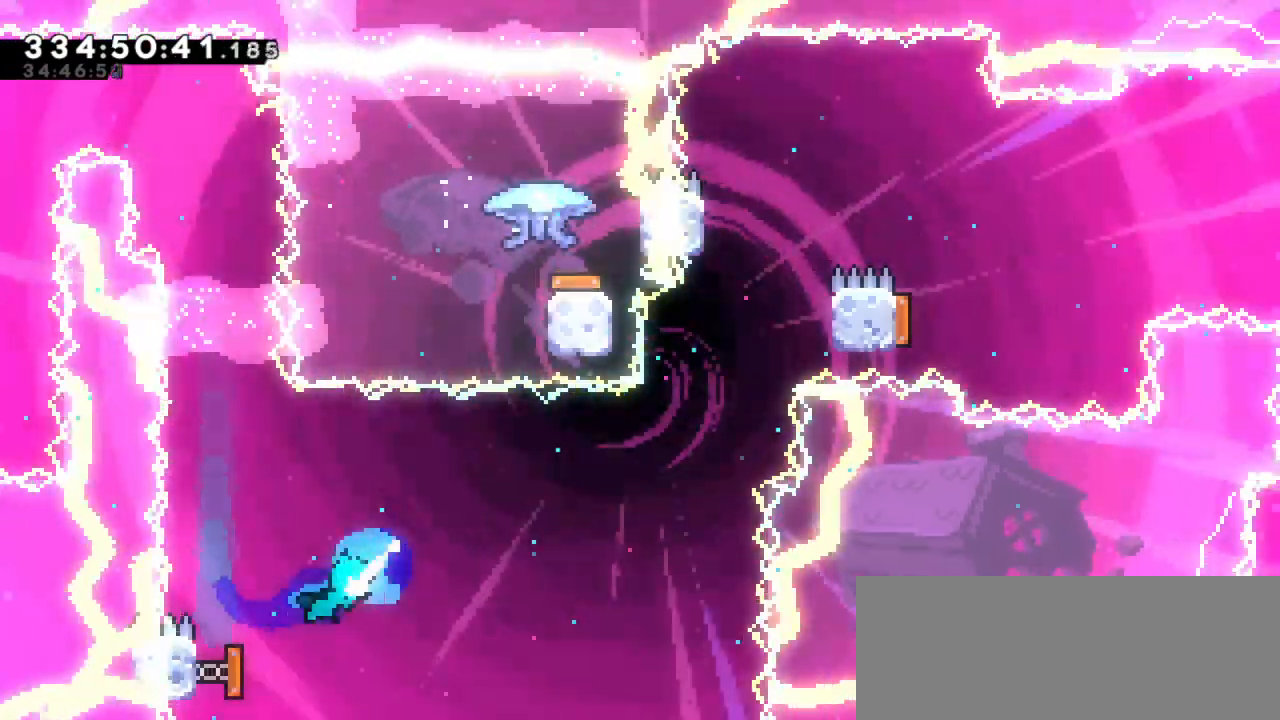
{"keys": ["right"], "events": [[34, "dash", "up"], [67, "right", "down"], [84, "left", "up"], [100, "down", "up"]]}
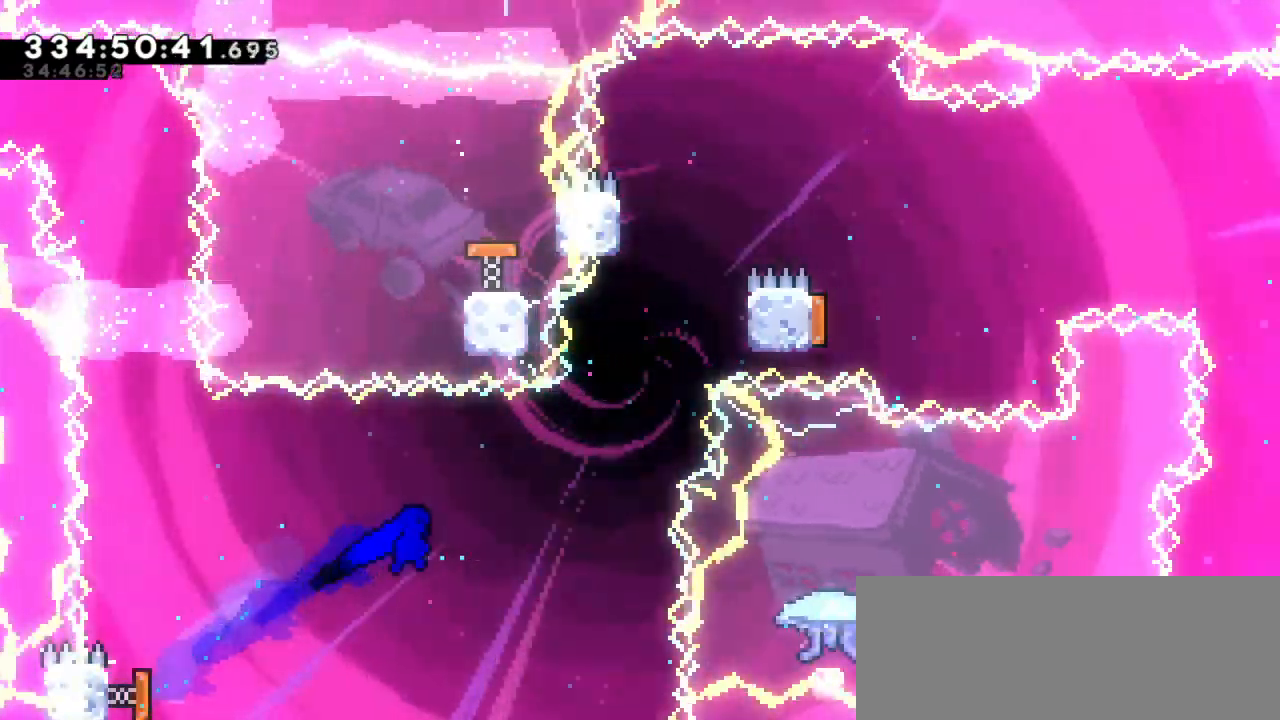
{"keys": ["dash", "jump2", "right"], "events": [[217, "right", "up"], [250, "up", "down"], [267, "dash", "down"], [450, "up", "up"], [467, "jump2", "down"], [467, "right", "down"]]}
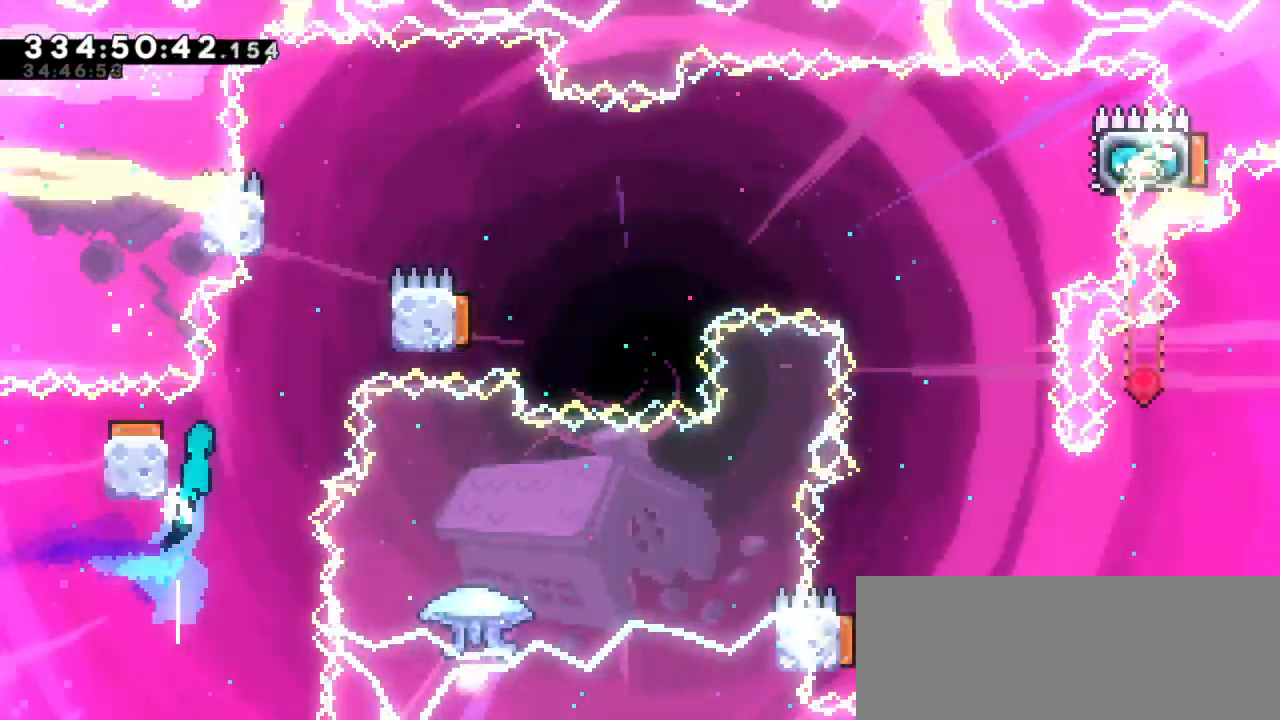
{"keys": ["jump2", "left"], "events": [[17, "dash", "up"], [150, "jump2", "up"], [350, "left", "down"], [367, "jump2", "down"], [367, "right", "up"]]}
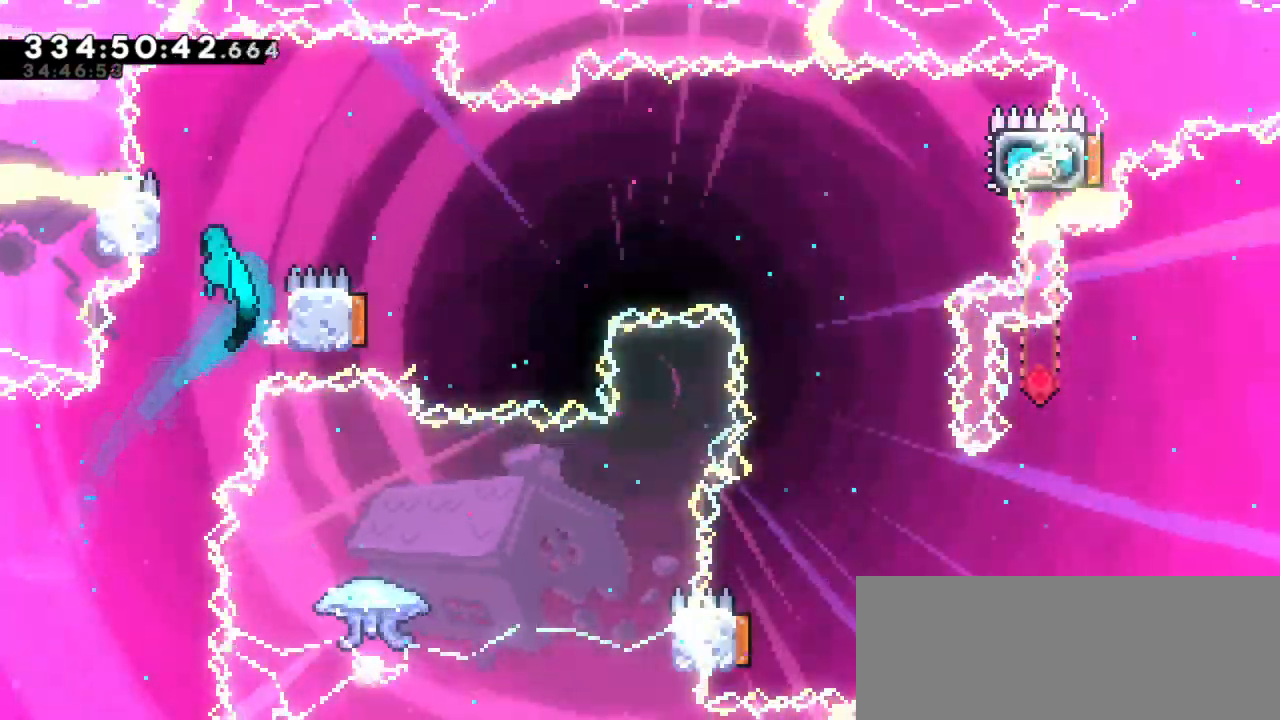
{"keys": ["jump2", "right"], "events": [[34, "jump2", "up"], [67, "right", "down"], [100, "jump2", "down"], [100, "left", "up"]]}
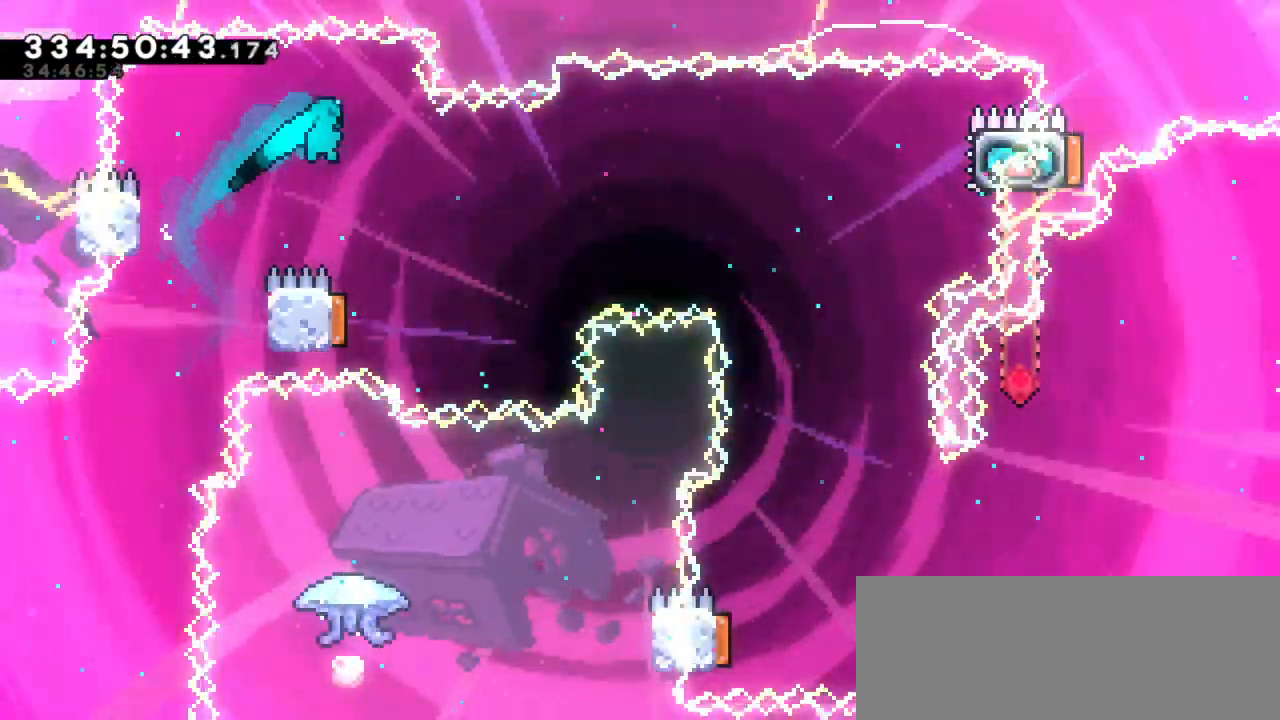
{"keys": ["right"], "events": [[100, "right", "up"], [134, "jump2", "up"], [250, "left", "down"], [467, "left", "up"], [467, "right", "down"]]}
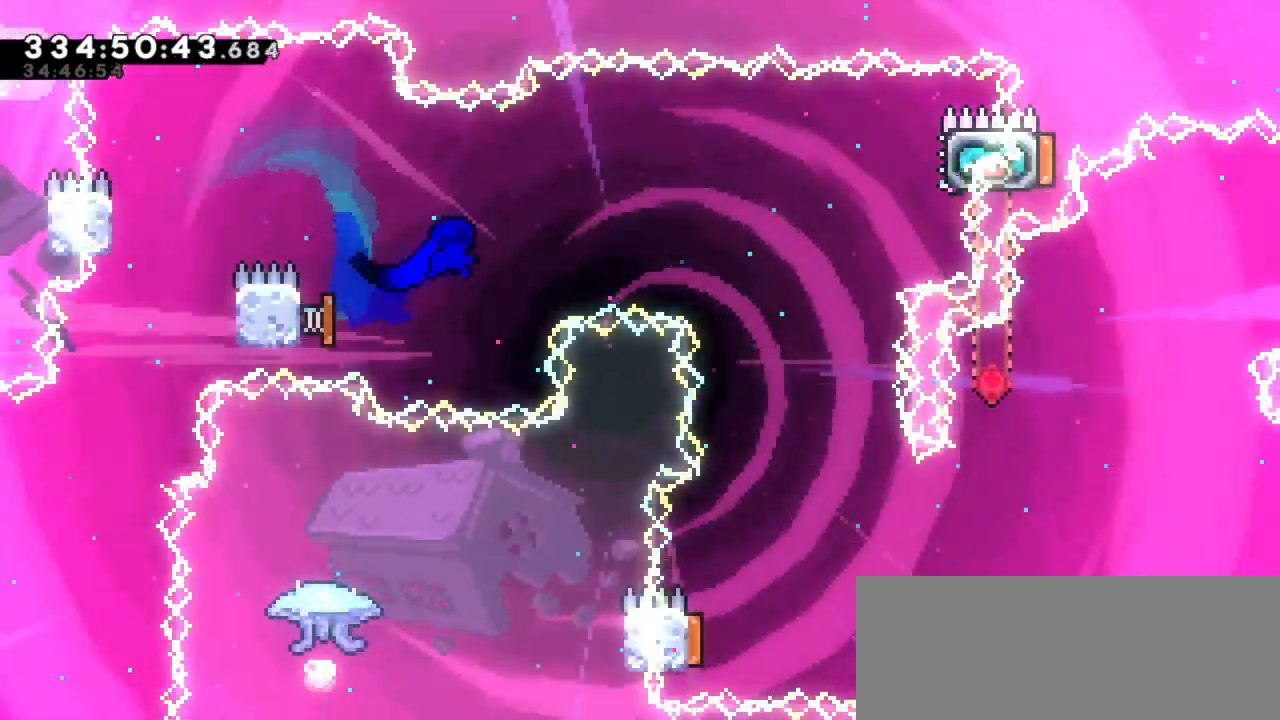
{"keys": ["right"], "events": []}
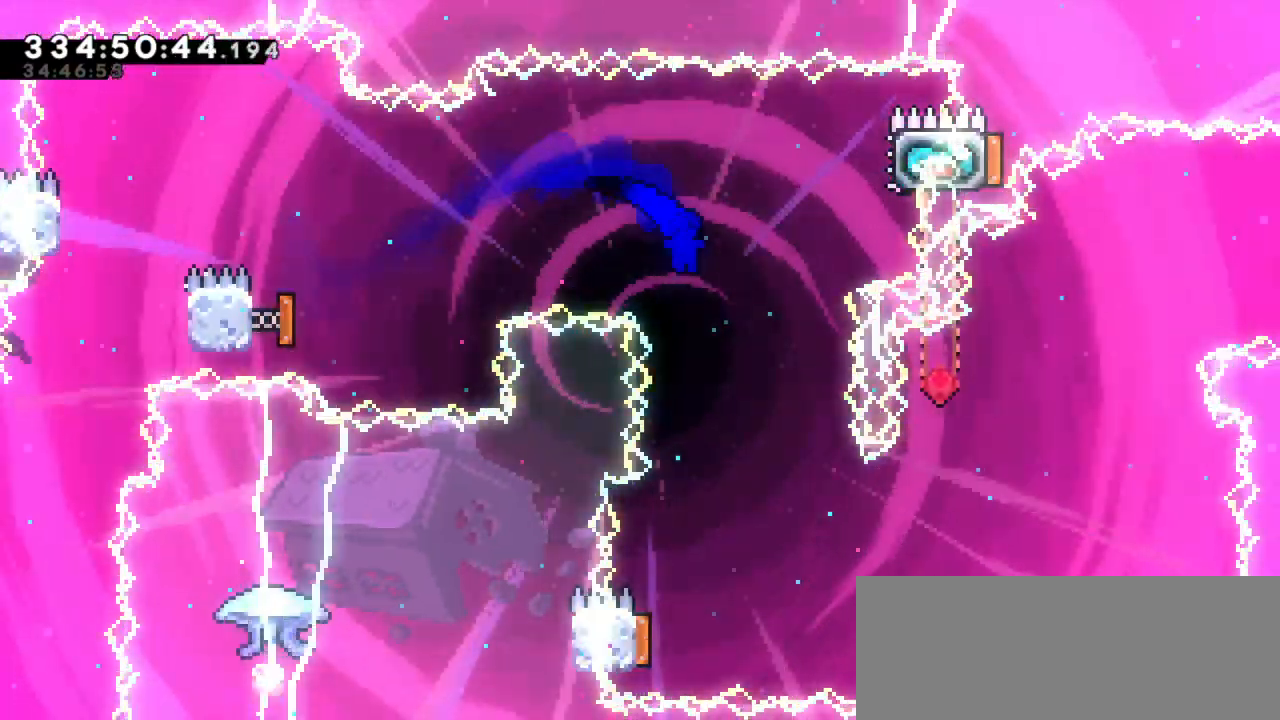
{"keys": [], "events": [[34, "up", "down"], [84, "dash", "down"], [200, "up", "up"], [300, "dash", "up"], [350, "right", "up"]]}
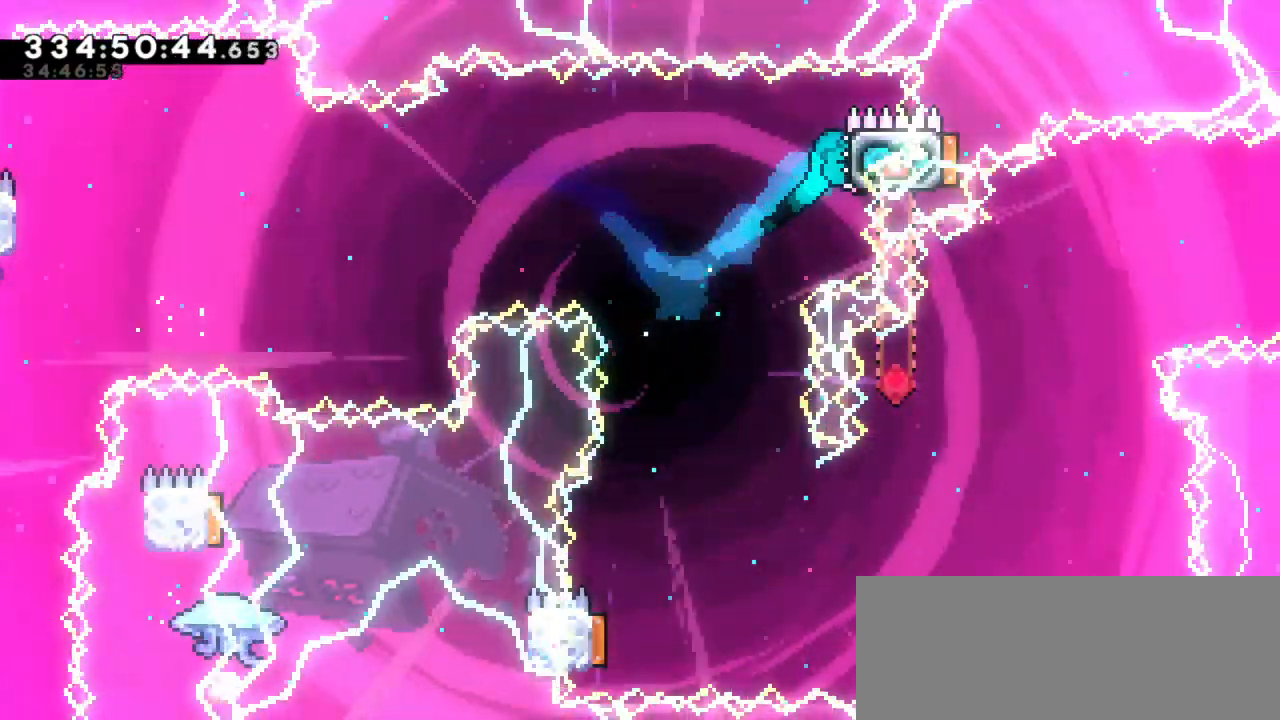
{"keys": [], "events": [[100, "left", "down"], [434, "left", "up"]]}
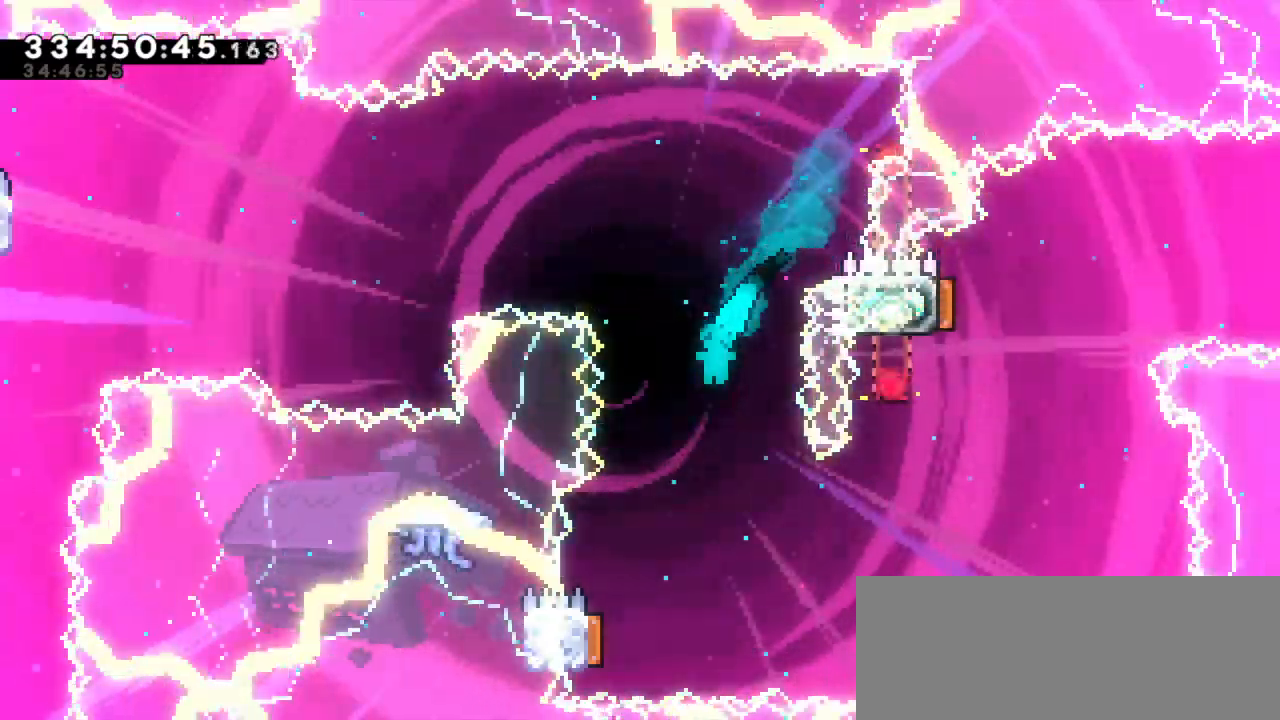
{"keys": ["right"]}
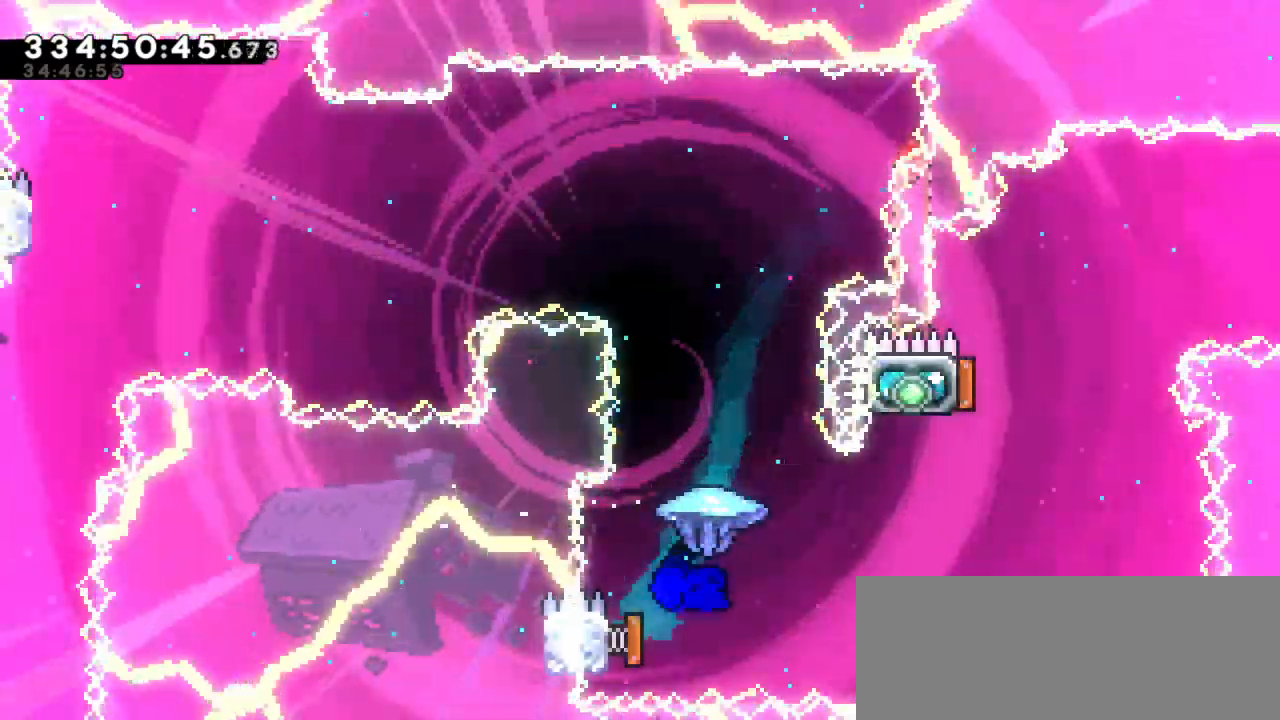
{"keys": ["left"], "events": [[150, "left", "down"], [184, "right", "up"]]}
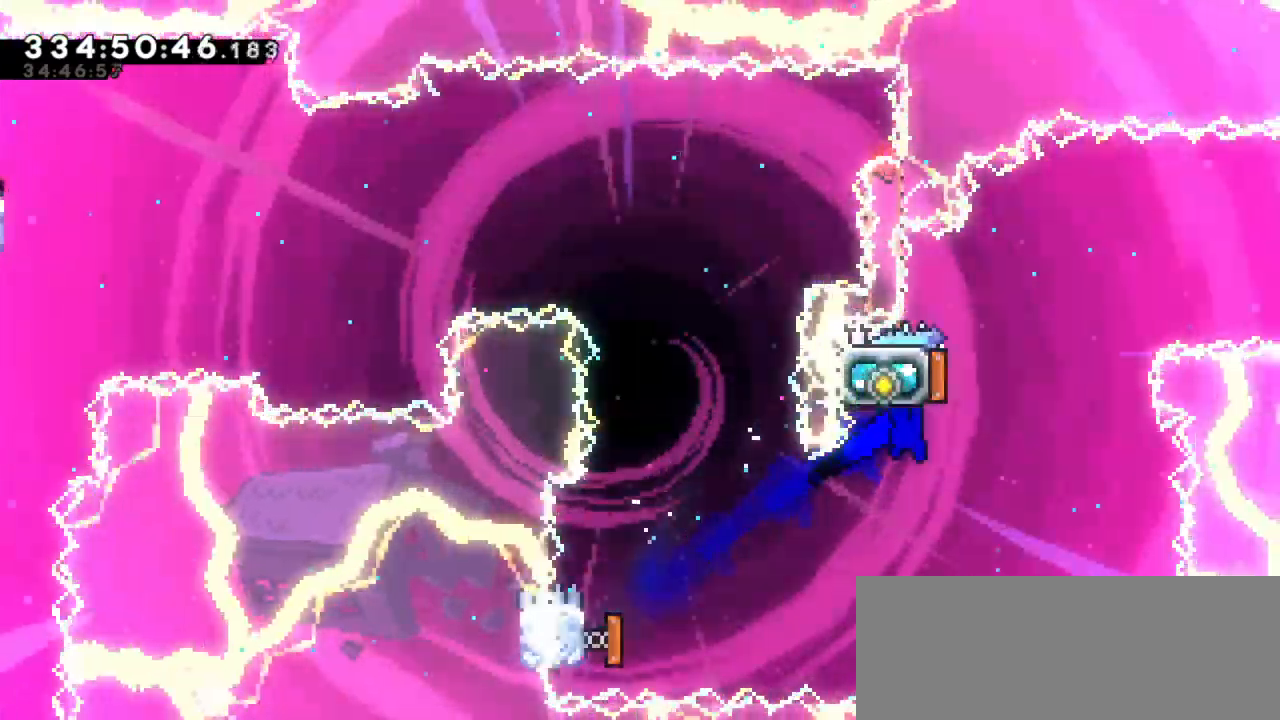
{"keys": ["dash", "left", "up"], "events": [[284, "left", "up"], [350, "left", "down"], [367, "dash", "down"], [384, "up", "down"]]}
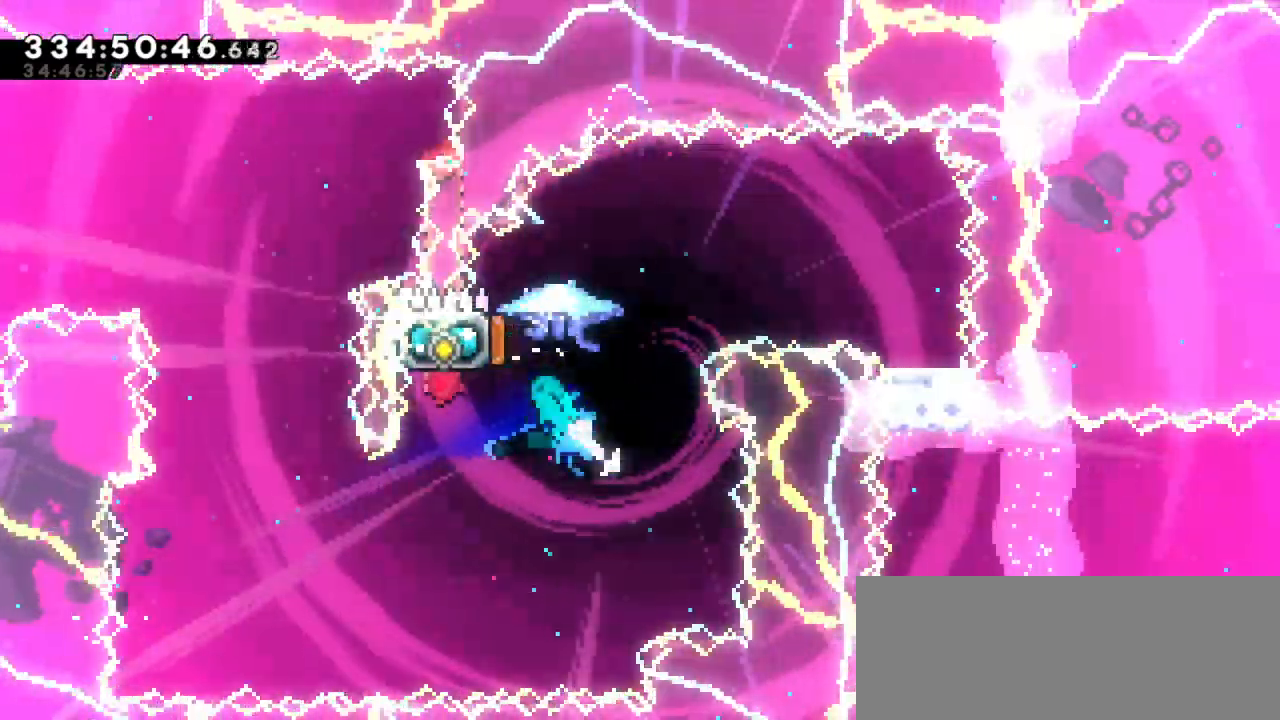
{"keys": ["right"]}
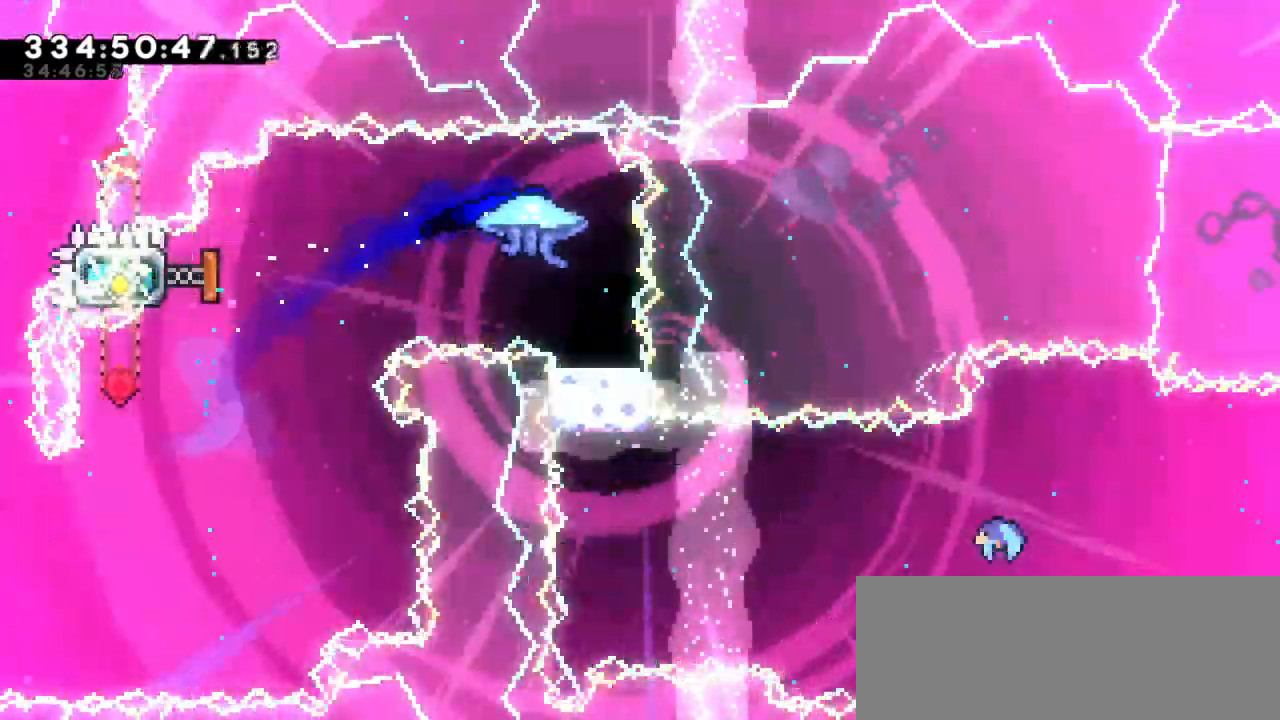
{"keys": [], "events": [[67, "right", "up"]]}
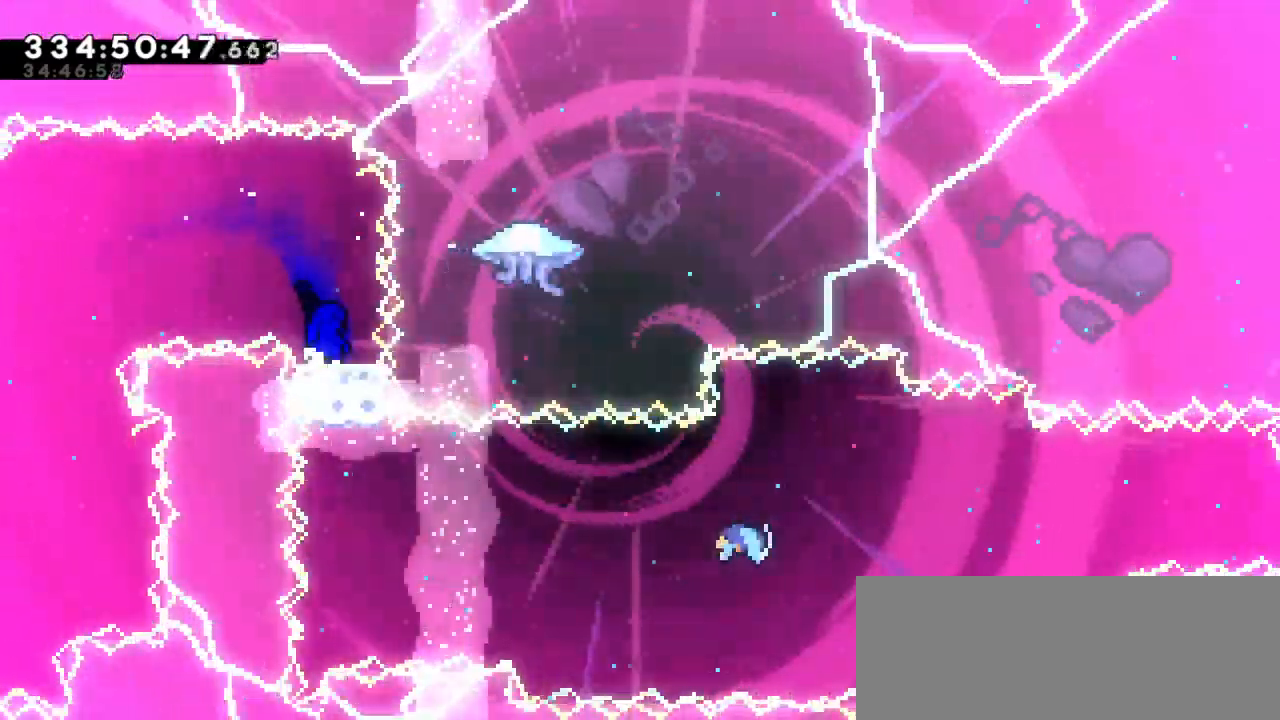
{"keys": [], "events": []}
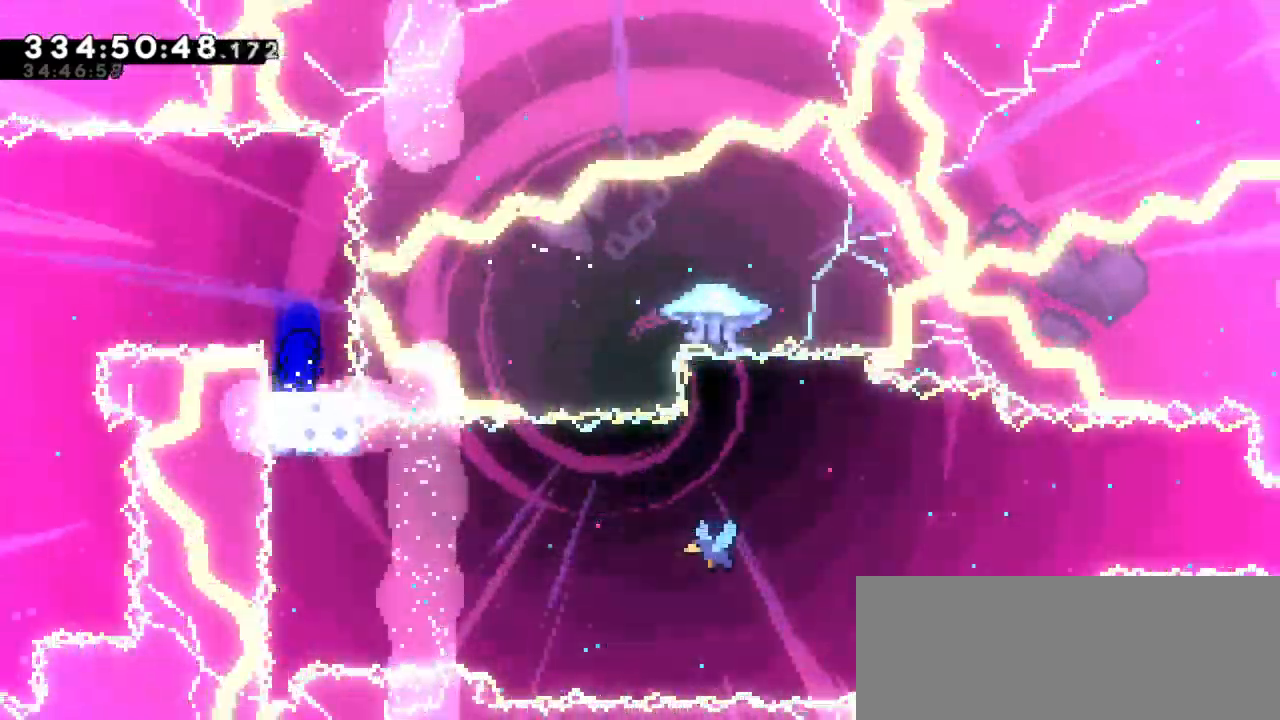
{"keys": ["jump2", "right"], "events": [[284, "dash", "down"], [317, "right", "down"], [334, "down", "down"], [434, "jump2", "down"], [500, "dash", "up"], [500, "down", "up"]]}